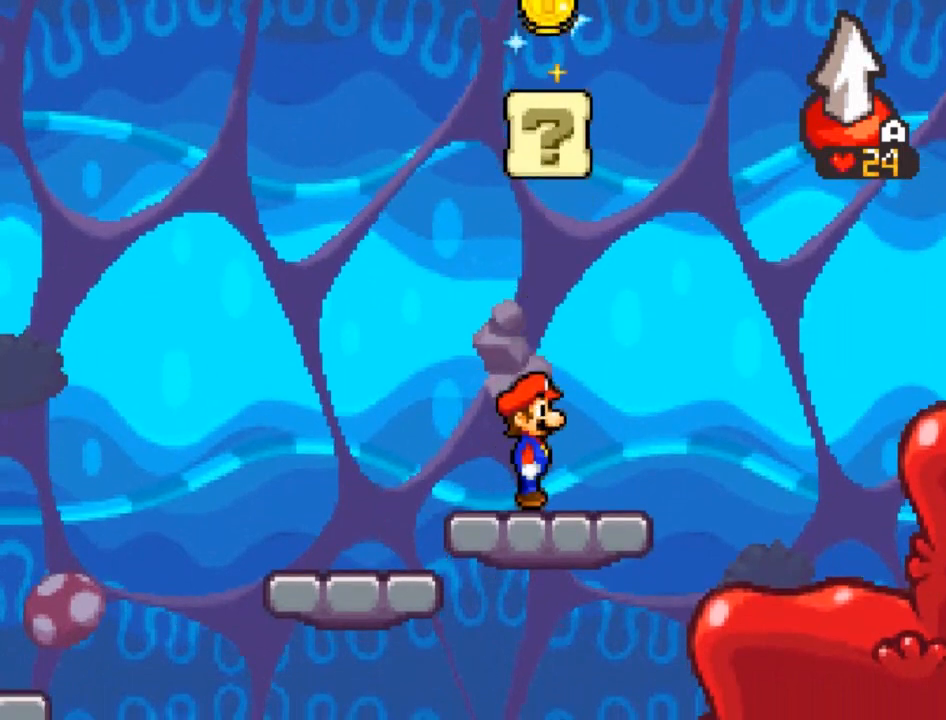
Gameplay with a controller (Xbox layout); each line is a JSON object with the inputs held at the frame after it. "events" lists button and stick changes between this image and that frame as [ms after this image, input, new state], when the widget could be followed in between. Not read: right_stick.
{"buttons": ["A"], "left_stick": "center", "events": [[234, "A", "up"], [401, "A", "down"]]}
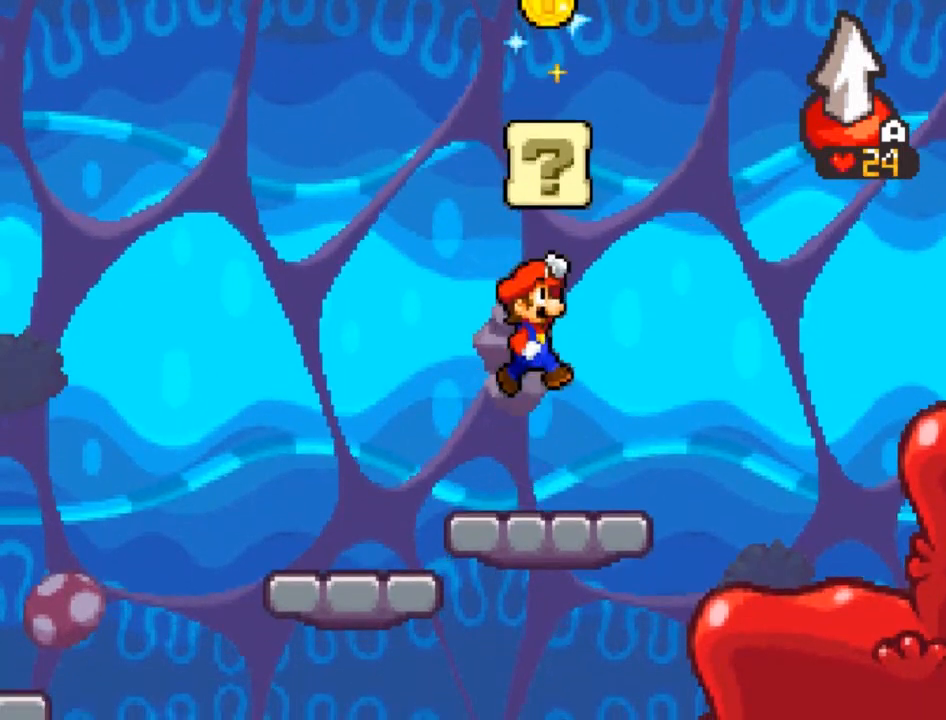
{"buttons": [], "left_stick": "center", "events": [[100, "A", "up"], [300, "A", "down"], [467, "A", "up"]]}
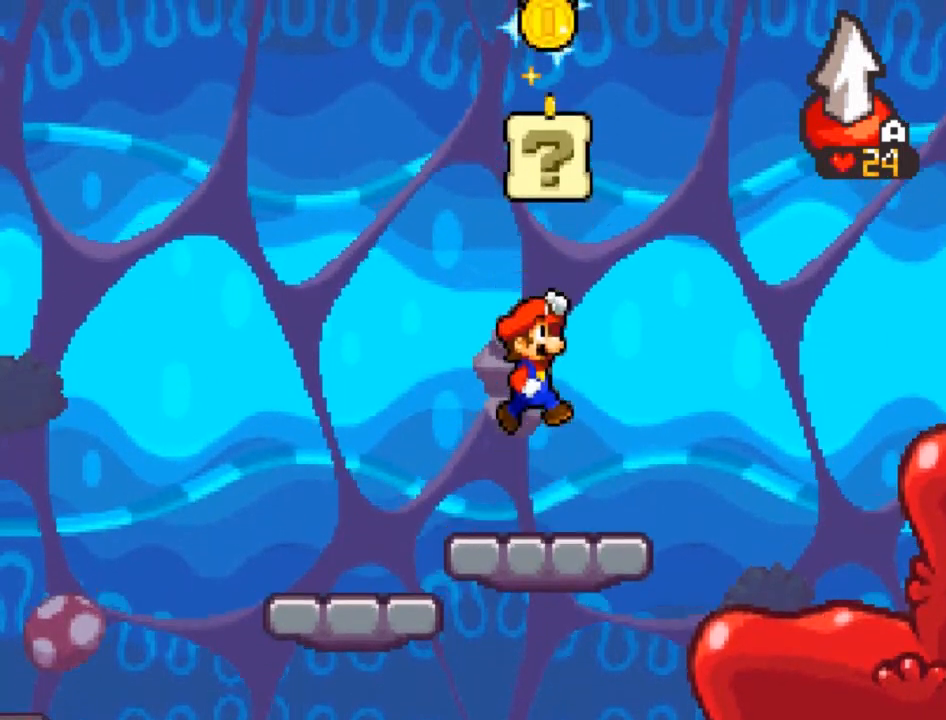
{"buttons": [], "left_stick": "center", "events": [[167, "A", "down"], [334, "A", "up"]]}
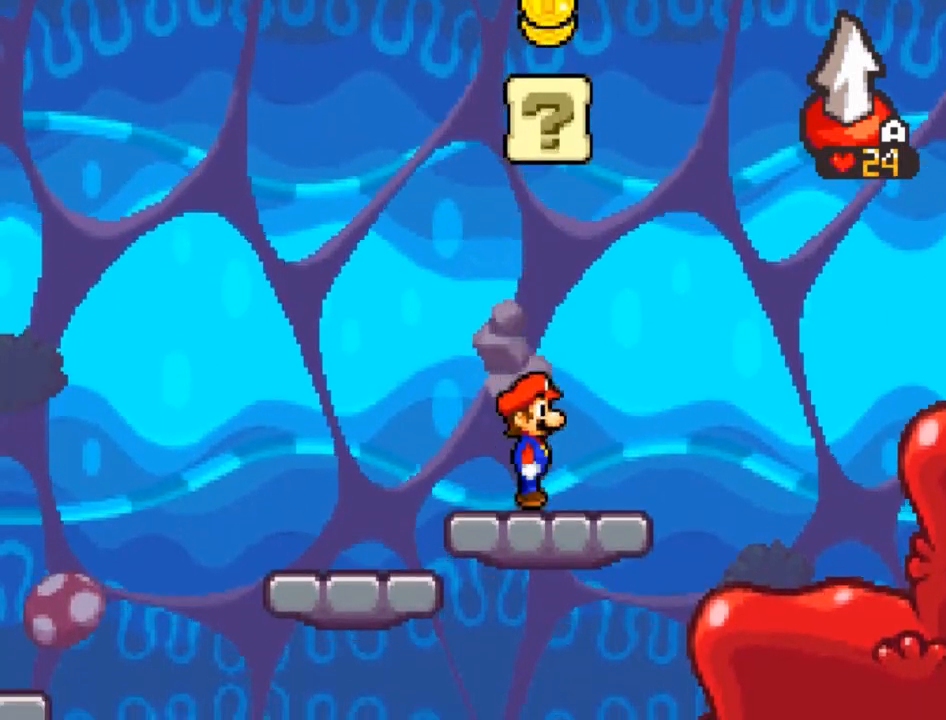
{"buttons": ["A"], "left_stick": "center", "events": [[33, "A", "down"], [167, "A", "up"], [434, "A", "down"]]}
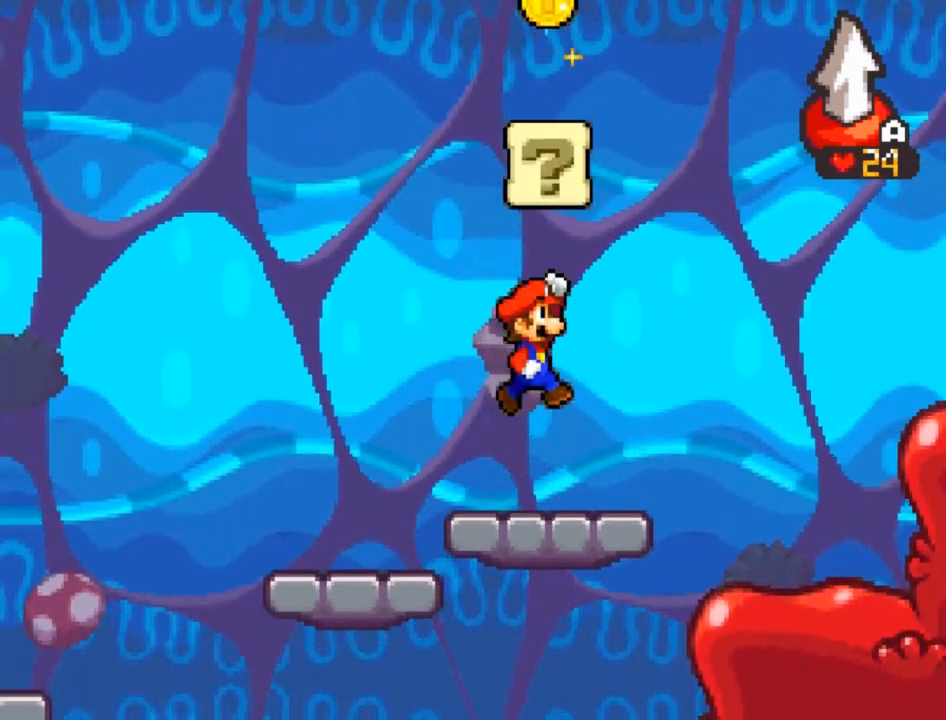
{"buttons": [], "left_stick": "center", "events": [[67, "A", "up"], [267, "A", "down"], [401, "A", "up"]]}
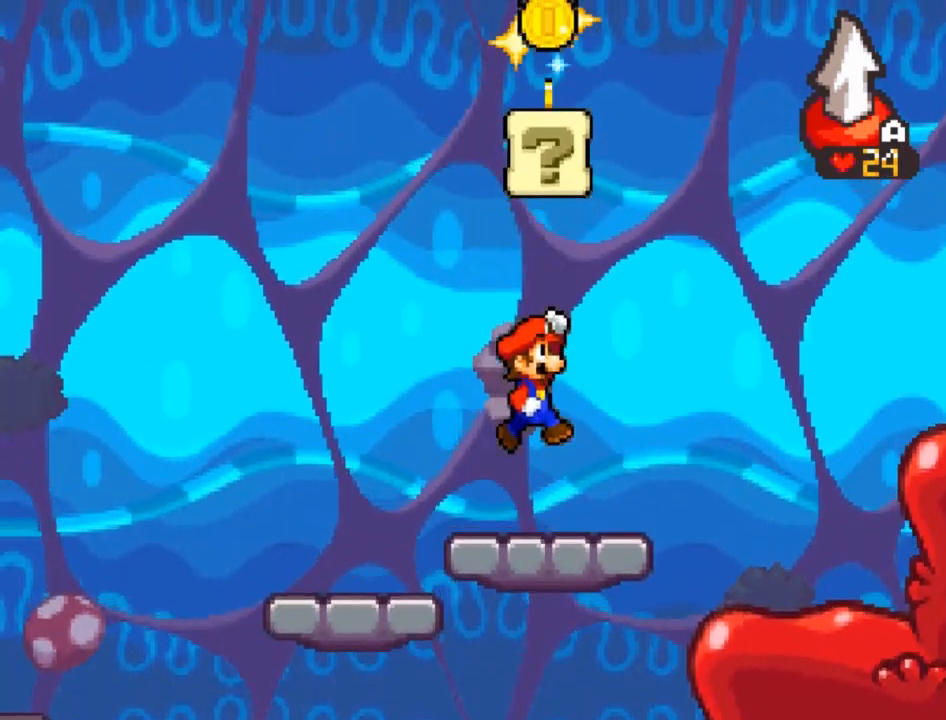
{"buttons": ["A"], "left_stick": "center", "events": [[133, "A", "down"], [300, "A", "up"], [467, "A", "down"]]}
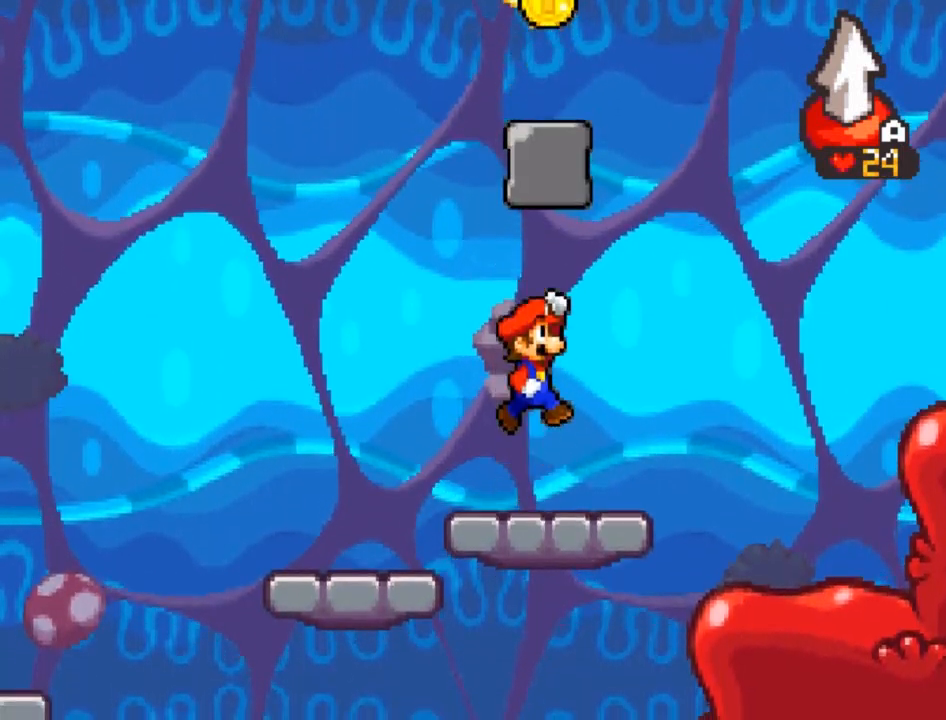
{"buttons": [], "left_stick": "up-left", "events": [[34, "left_stick", "up-left"], [67, "A", "up"]]}
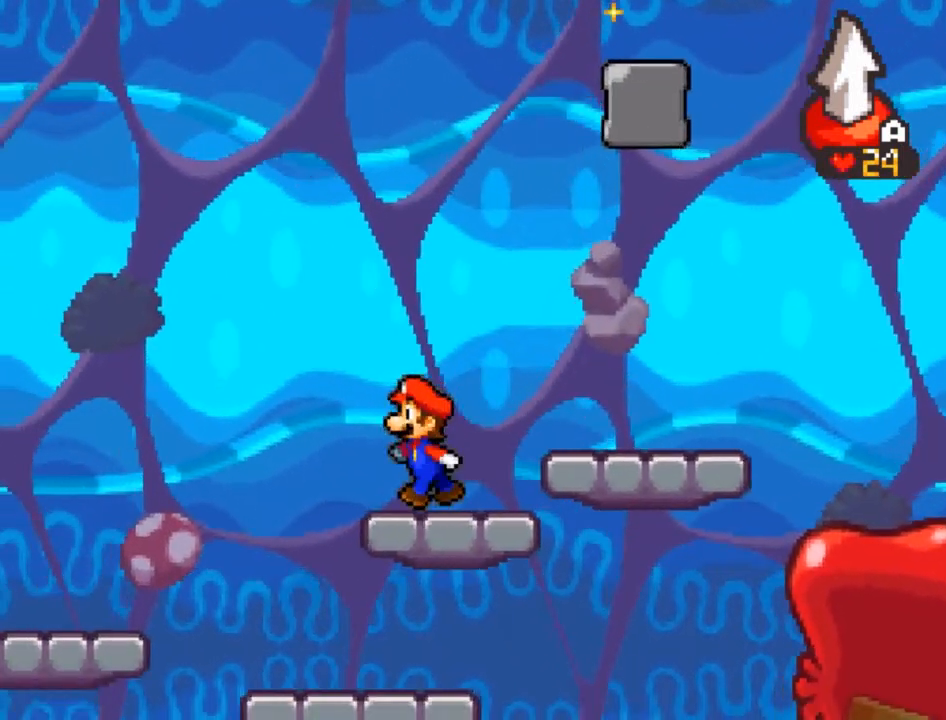
{"buttons": [], "left_stick": "down-right", "events": [[434, "left_stick", "down-right"]]}
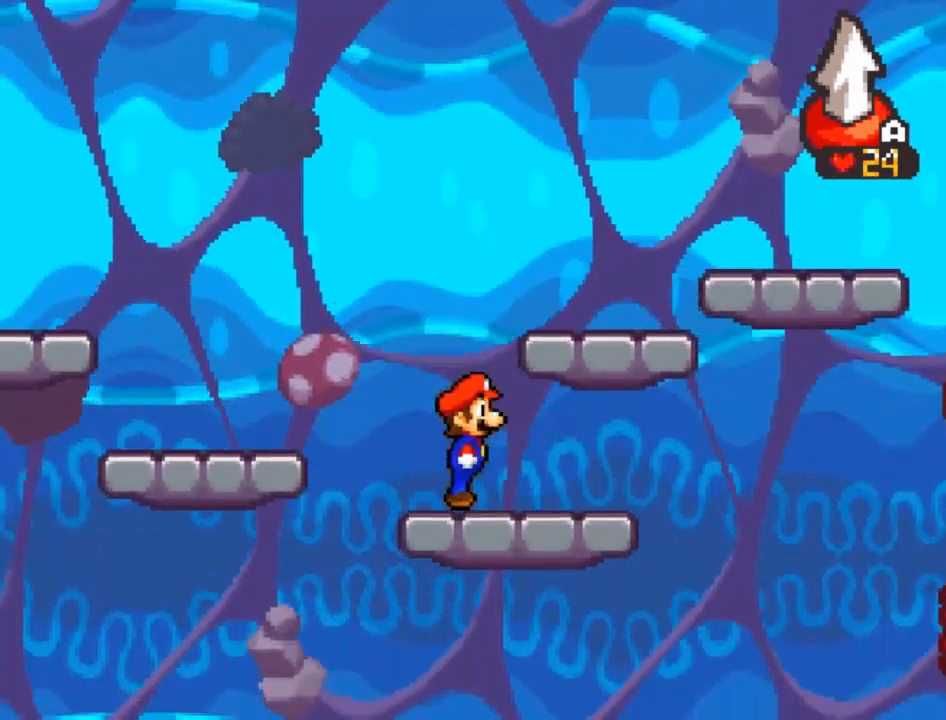
{"buttons": [], "left_stick": "down-right", "events": []}
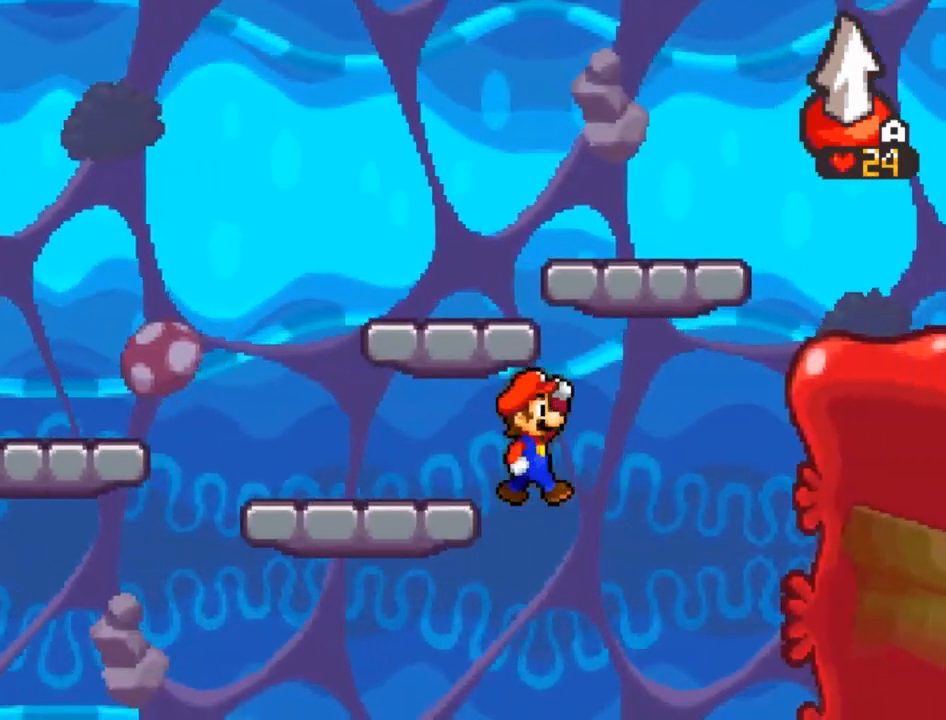
{"buttons": [], "left_stick": "right", "events": [[100, "left_stick", "center"], [500, "left_stick", "right"]]}
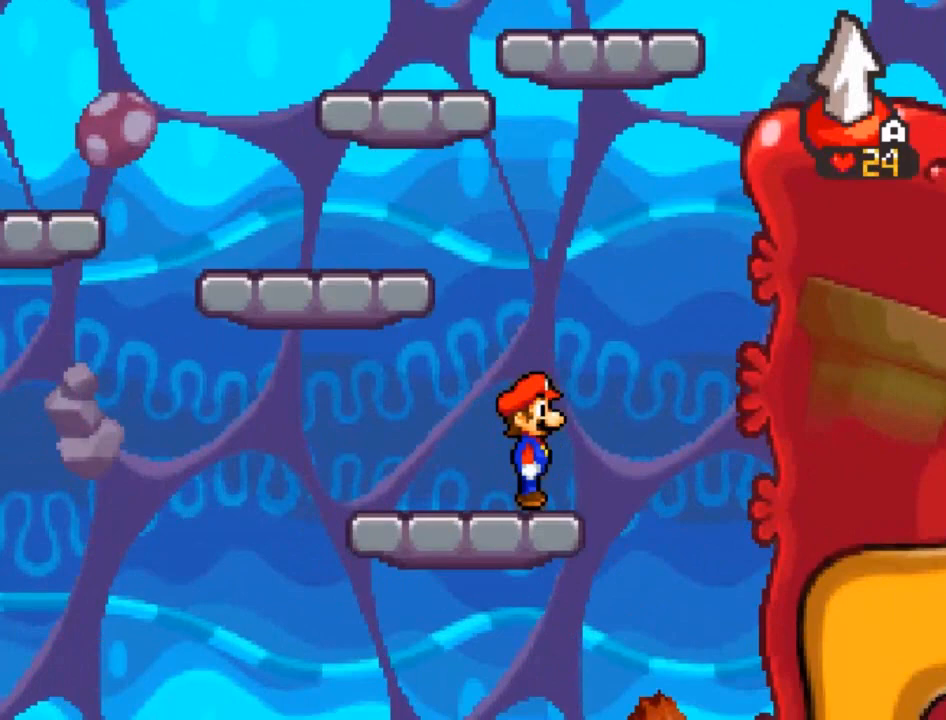
{"buttons": [], "left_stick": "center", "events": [[67, "left_stick", "down-right"], [401, "left_stick", "center"]]}
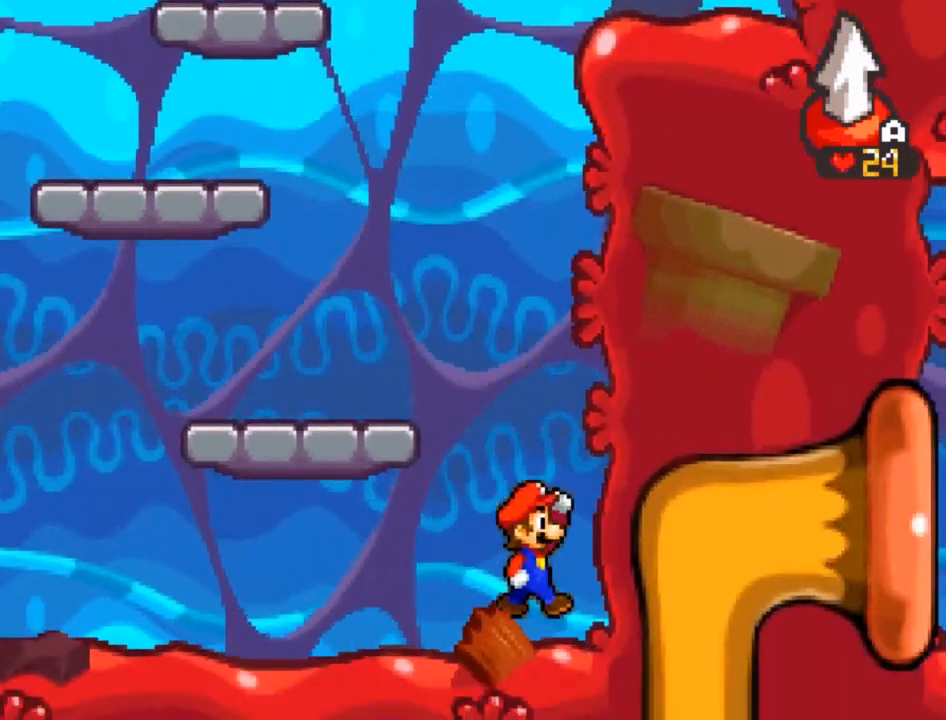
{"buttons": [], "left_stick": "right", "events": [[267, "left_stick", "right"]]}
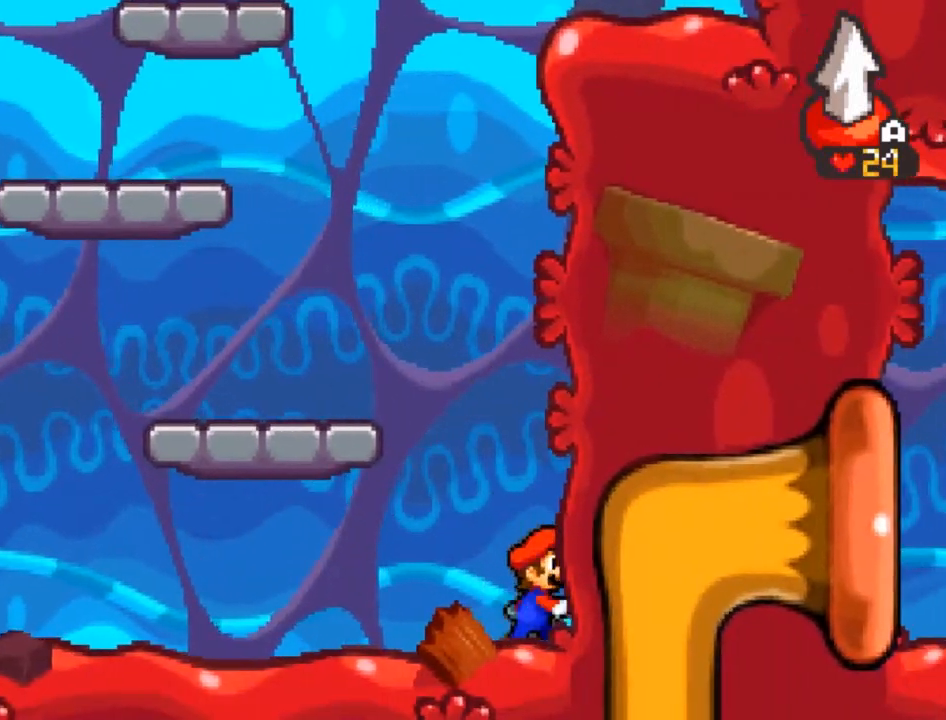
{"buttons": ["A"], "left_stick": "up-left", "events": [[100, "left_stick", "up-left"], [234, "A", "down"]]}
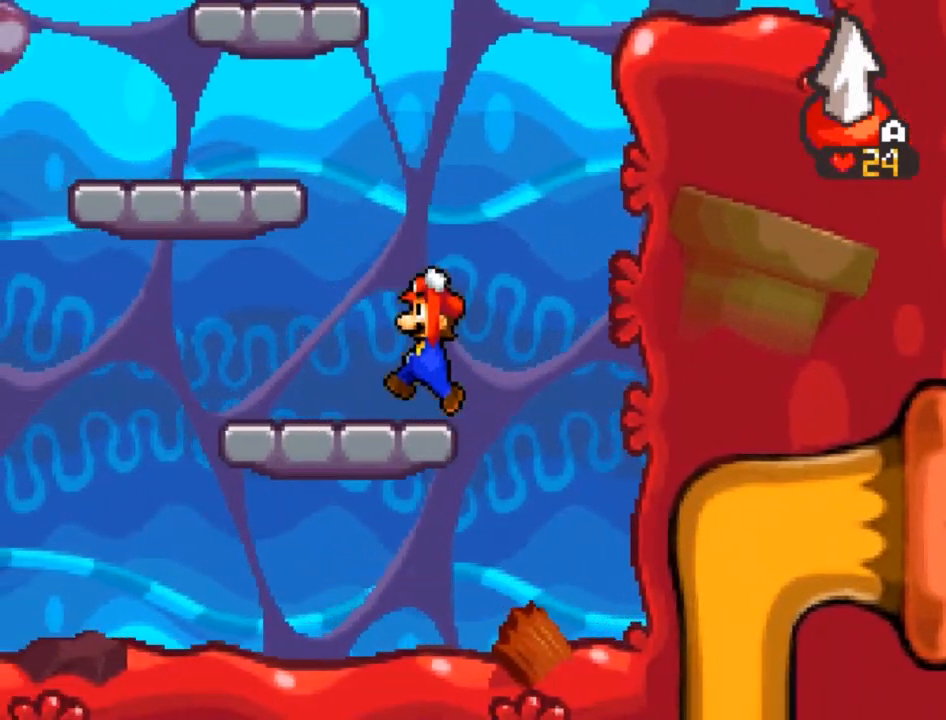
{"buttons": ["A"], "left_stick": "up-left", "events": [[200, "A", "up"], [300, "A", "down"]]}
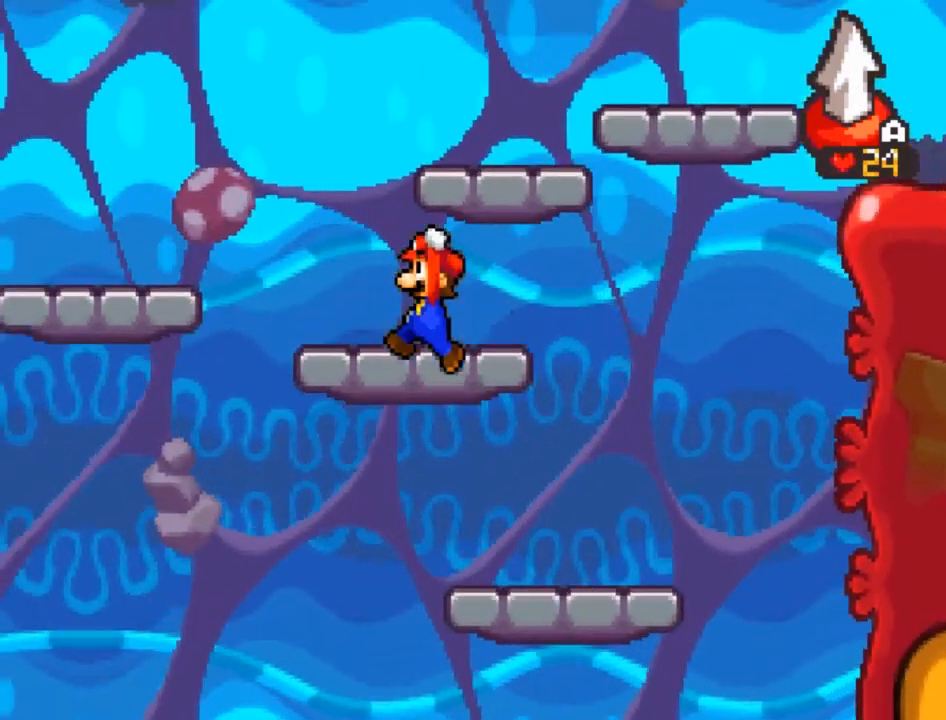
{"buttons": ["A"], "left_stick": "center", "events": [[67, "left_stick", "center"], [134, "A", "up"], [167, "left_stick", "right"], [334, "A", "down"], [334, "left_stick", "center"]]}
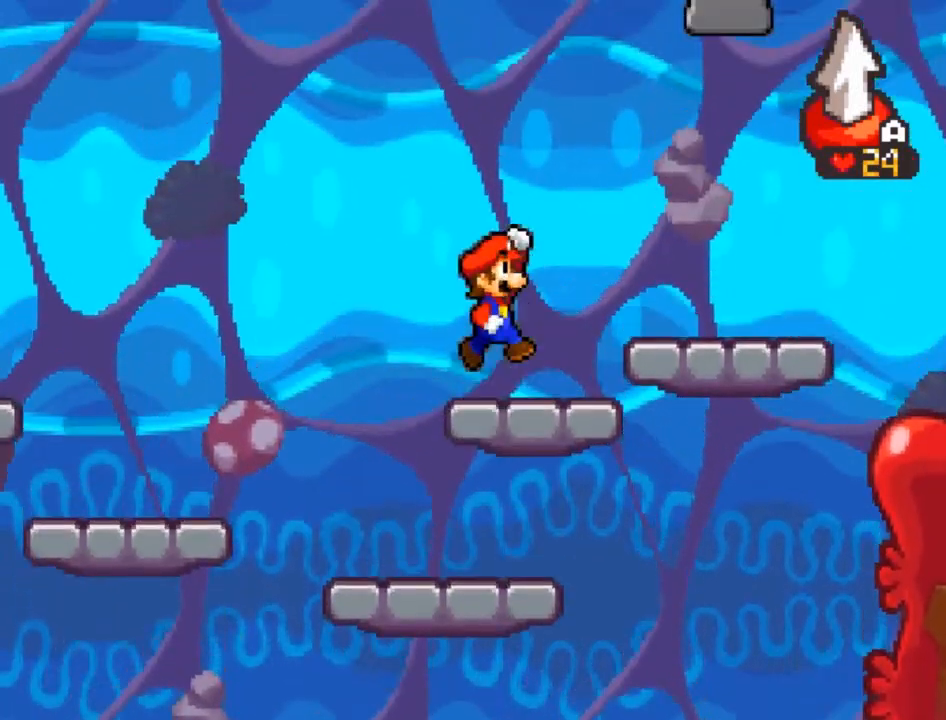
{"buttons": ["A"], "left_stick": "right", "events": [[33, "left_stick", "right"], [100, "A", "up"], [100, "left_stick", "center"], [200, "left_stick", "right"], [367, "A", "down"]]}
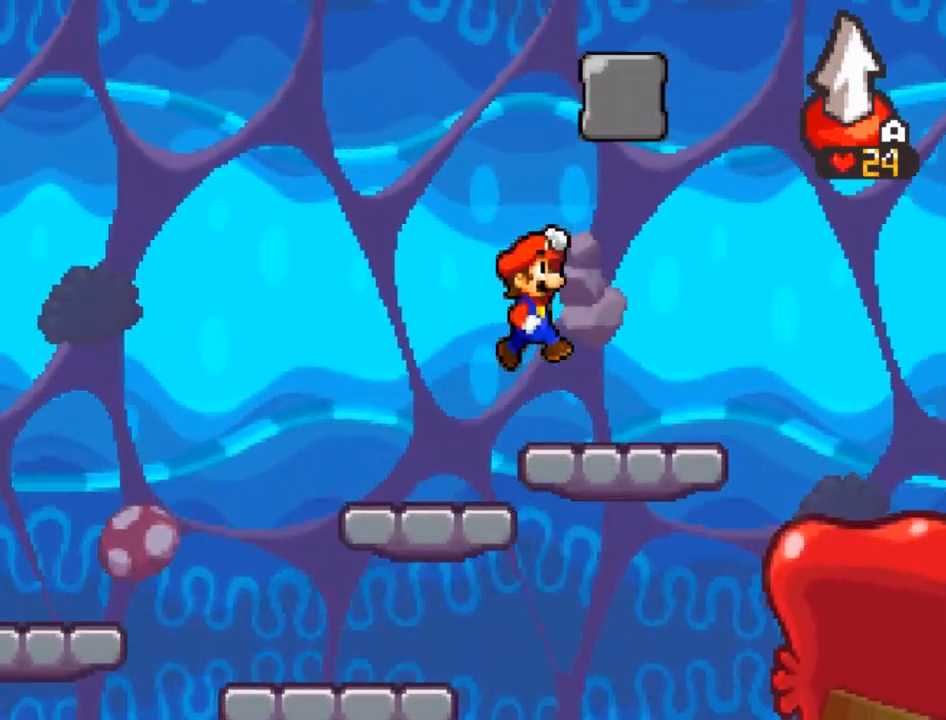
{"buttons": ["A"], "left_stick": "right", "events": [[34, "A", "up"], [134, "left_stick", "center"], [267, "left_stick", "right"], [467, "A", "down"]]}
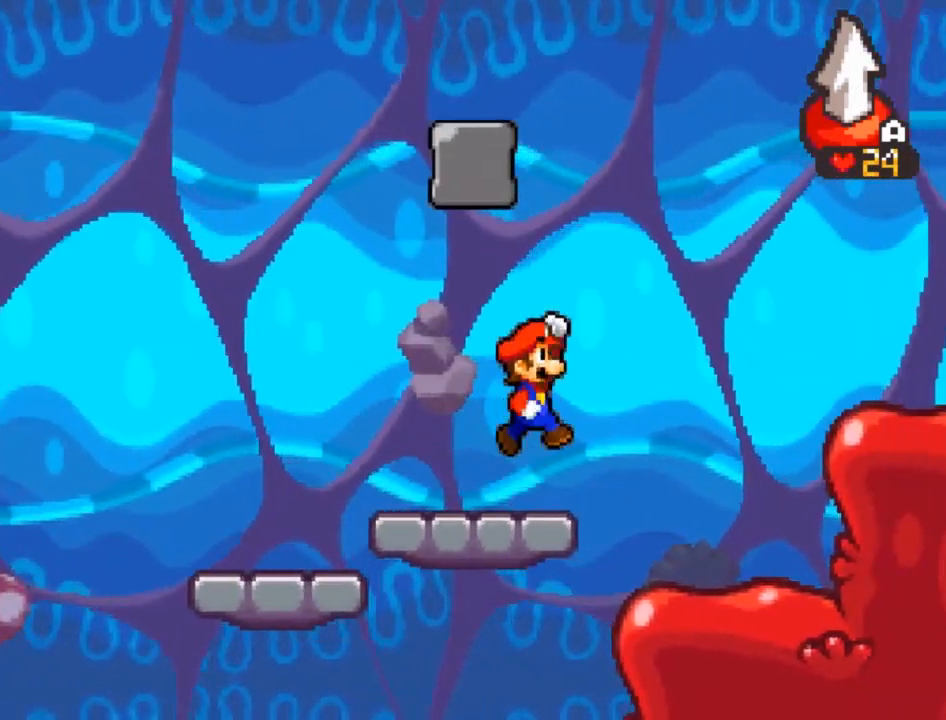
{"buttons": [], "left_stick": "right", "events": [[133, "A", "up"]]}
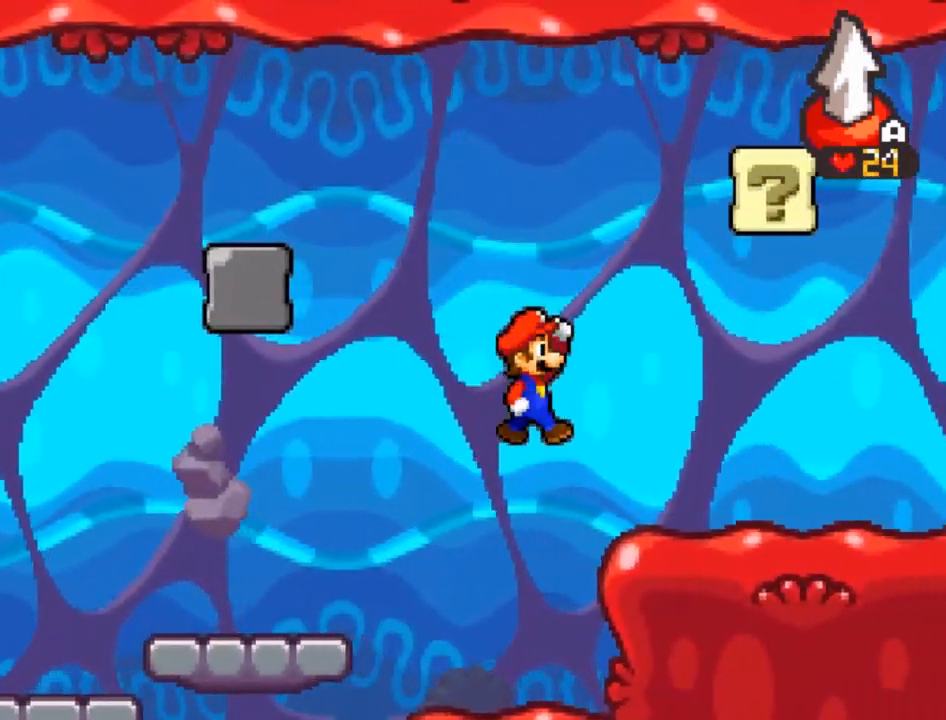
{"buttons": ["A"], "left_stick": "right", "events": [[367, "A", "down"]]}
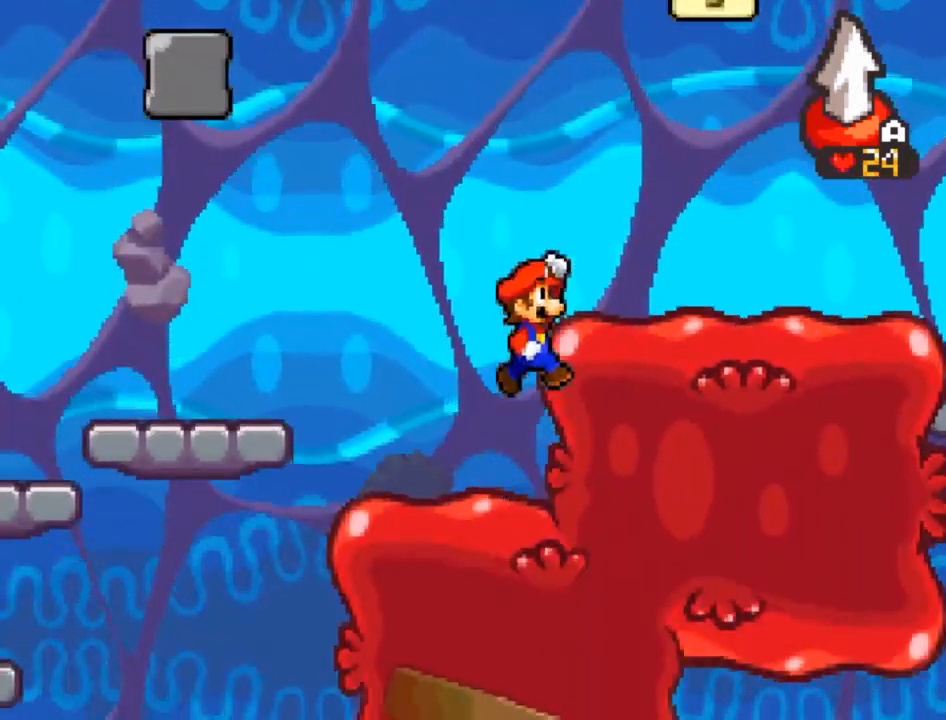
{"buttons": ["A"], "left_stick": "right", "events": [[167, "A", "up"], [468, "A", "down"]]}
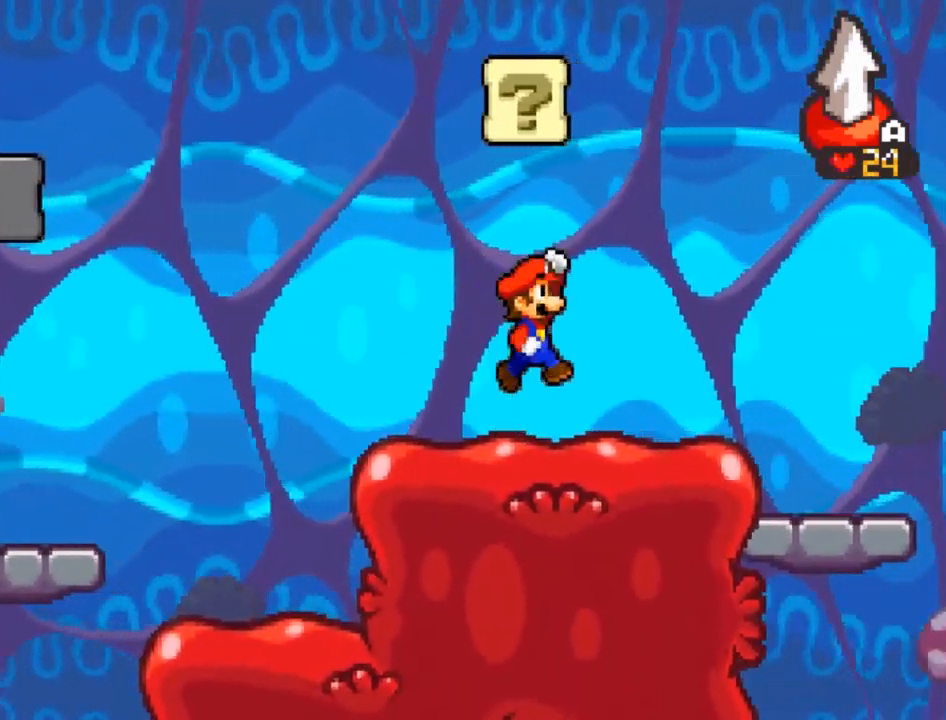
{"buttons": ["A"], "left_stick": "center", "events": [[100, "left_stick", "center"], [167, "left_stick", "up-left"], [234, "A", "up"], [267, "left_stick", "center"], [400, "A", "down"]]}
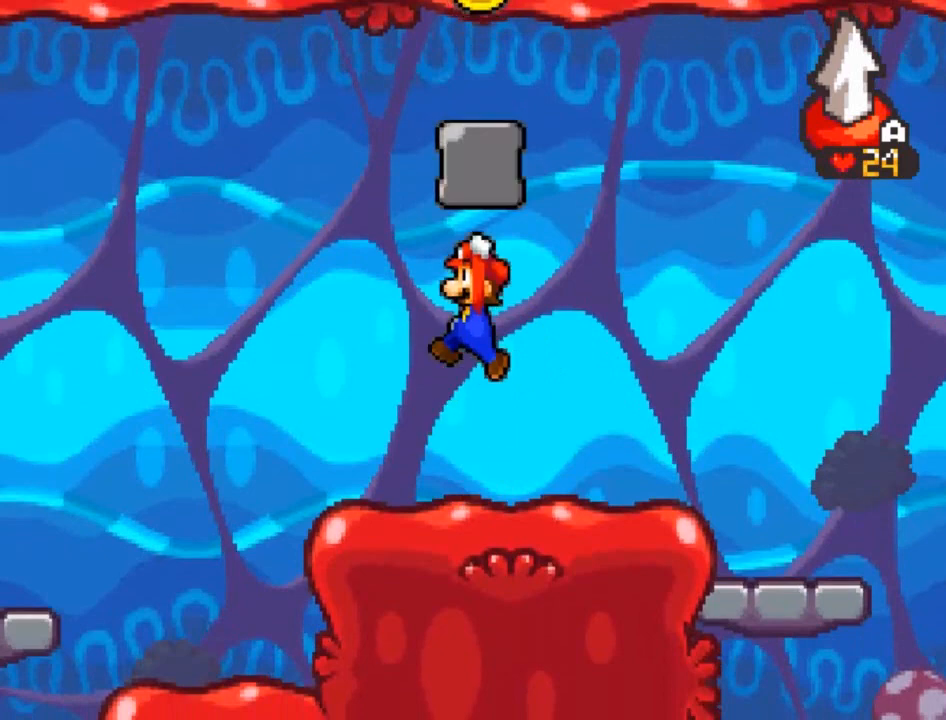
{"buttons": ["A"], "left_stick": "right", "events": [[34, "left_stick", "right"], [134, "A", "up"], [134, "left_stick", "center"], [334, "A", "down"], [368, "left_stick", "right"]]}
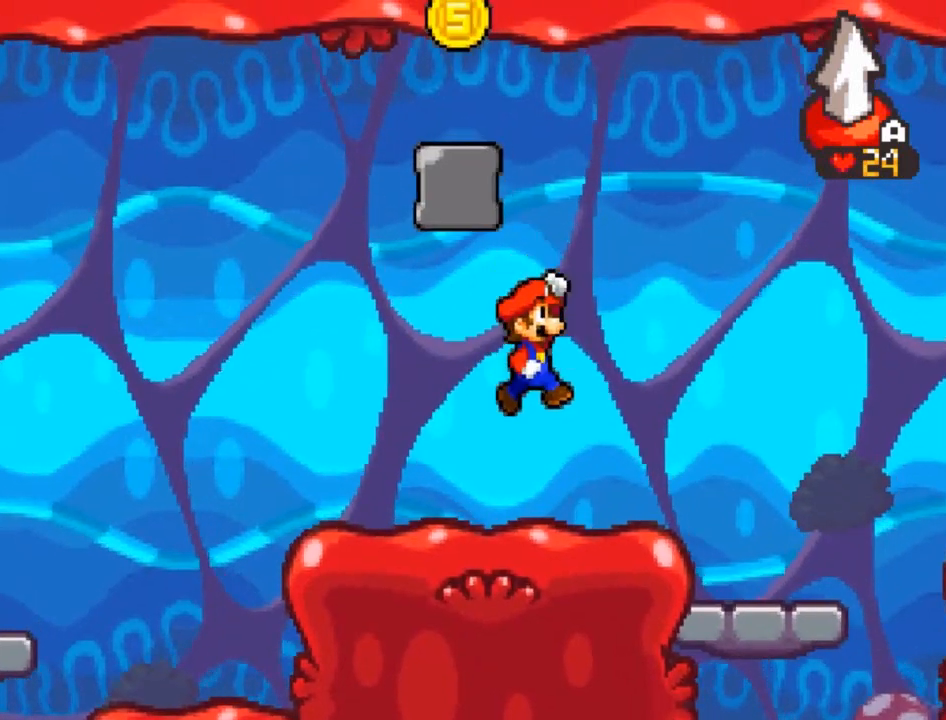
{"buttons": [], "left_stick": "right", "events": [[67, "A", "up"]]}
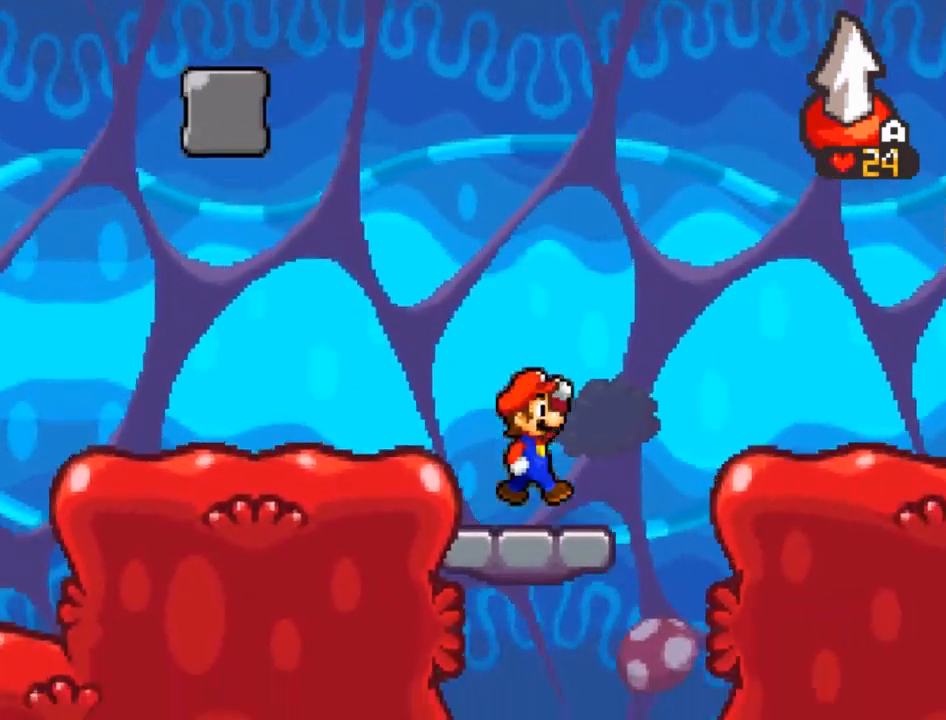
{"buttons": [], "left_stick": "right", "events": [[134, "left_stick", "center"], [334, "left_stick", "right"]]}
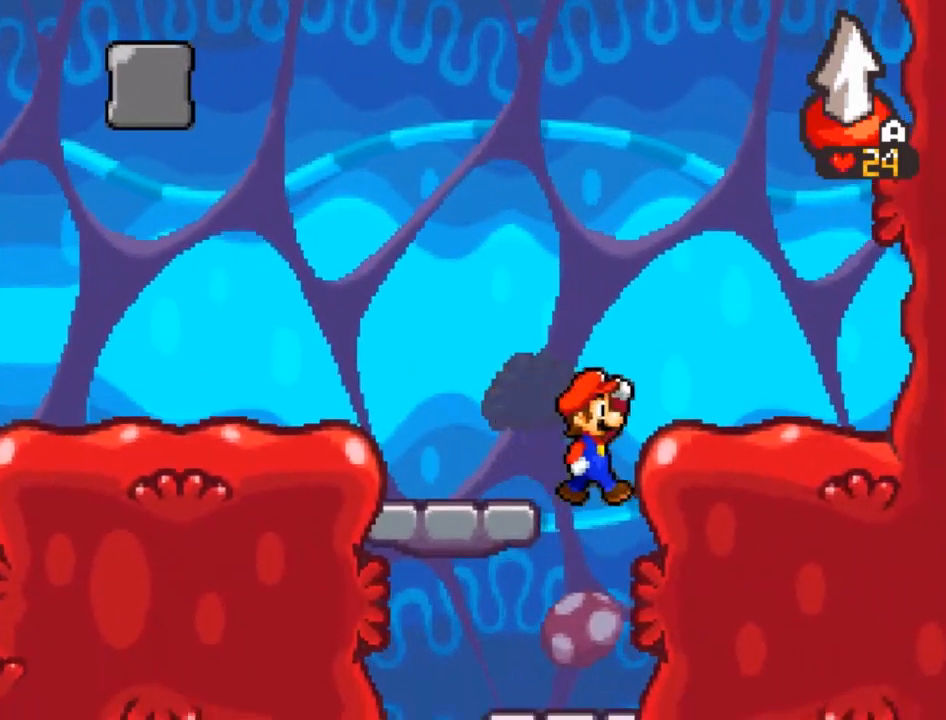
{"buttons": [], "left_stick": "center", "events": [[133, "left_stick", "center"], [200, "left_stick", "up-left"], [367, "left_stick", "center"]]}
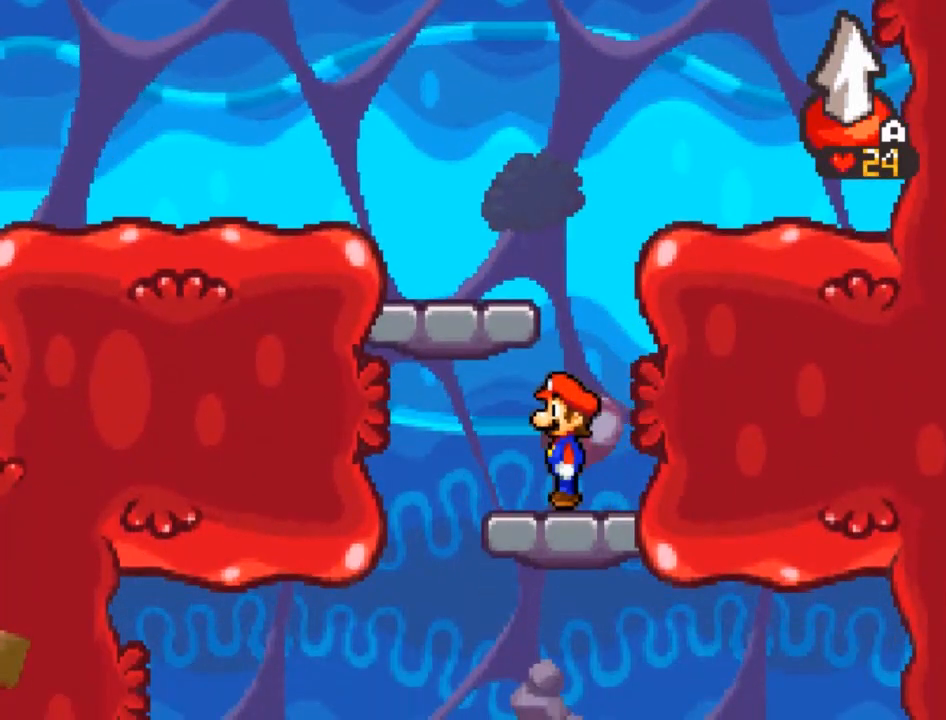
{"buttons": ["A"], "left_stick": "right", "events": [[201, "left_stick", "right"], [267, "A", "down"]]}
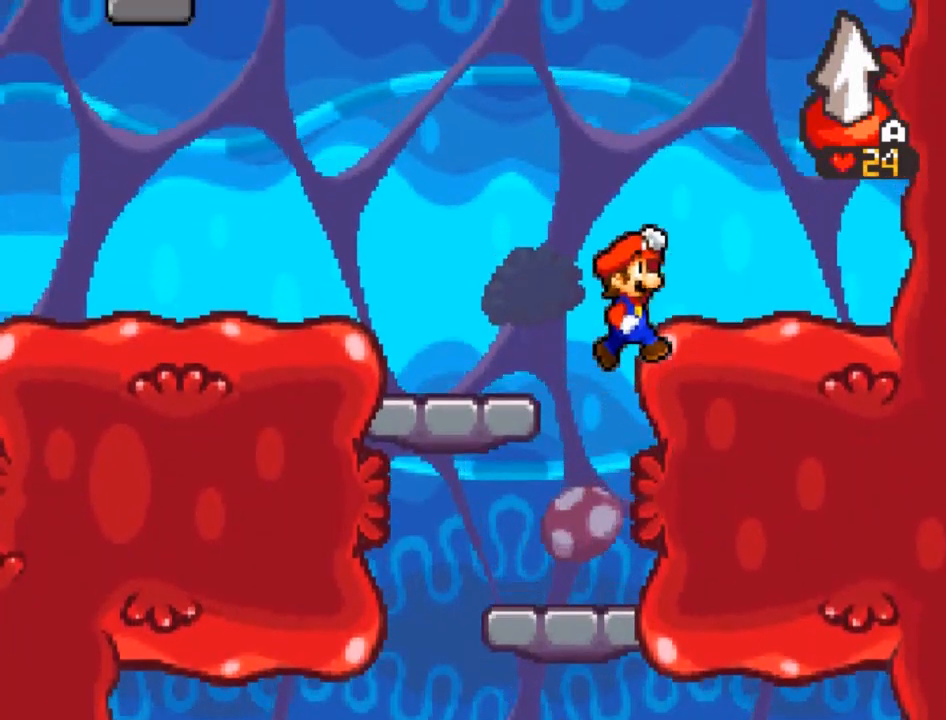
{"buttons": [], "left_stick": "center", "events": [[300, "A", "up"], [434, "left_stick", "center"]]}
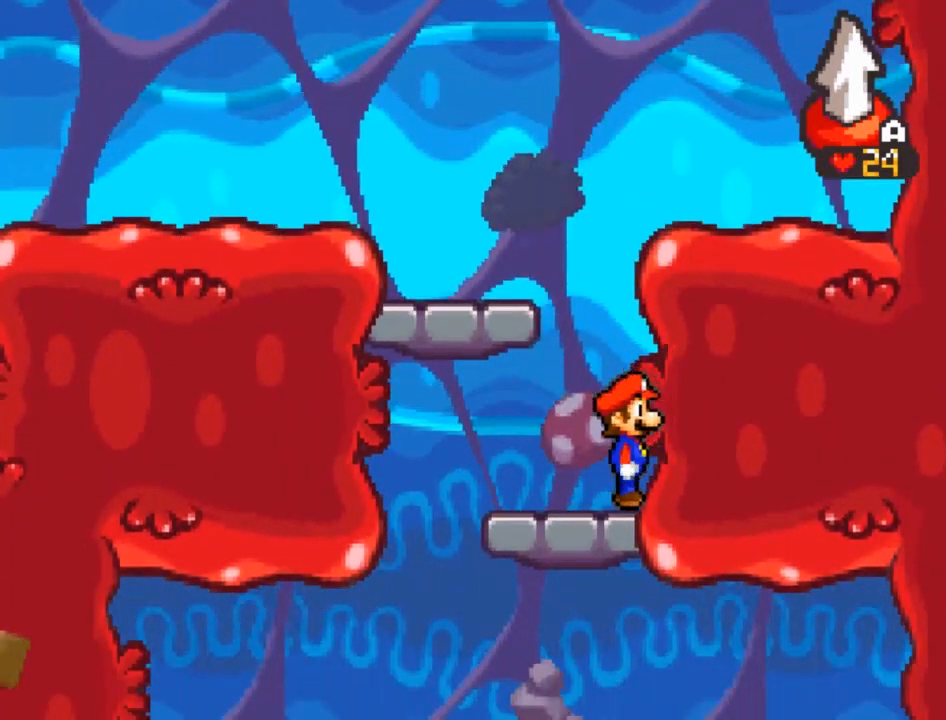
{"buttons": [], "left_stick": "down-right", "events": [[34, "A", "down"], [34, "left_stick", "up-left"], [334, "A", "up"], [434, "left_stick", "down-right"]]}